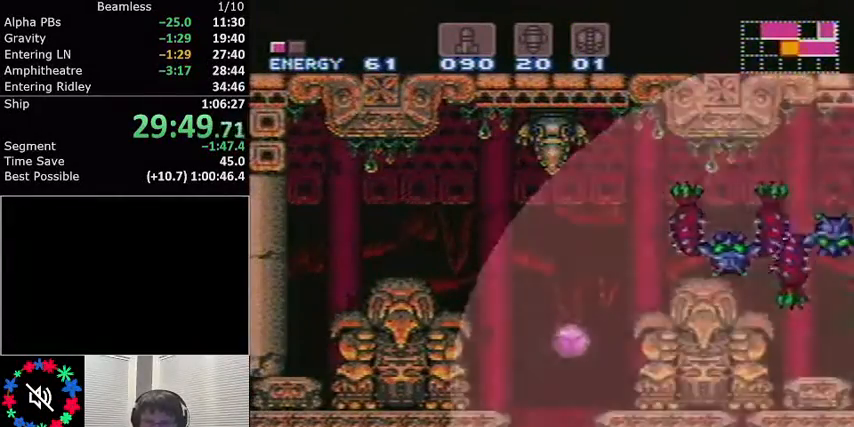
Gameplay with a controller (Nintendo layout); each line is a JSON object with the inputs held at the frame after it. "events" lists button and stick changes between this image and that frame as [ms after this image, input, new state], when the widget could be followed in between. Not read: L3 R3.
{"buttons": ["L1", "DPAD_RIGHT"], "events": [[167, "DPAD_RIGHT", "down"]]}
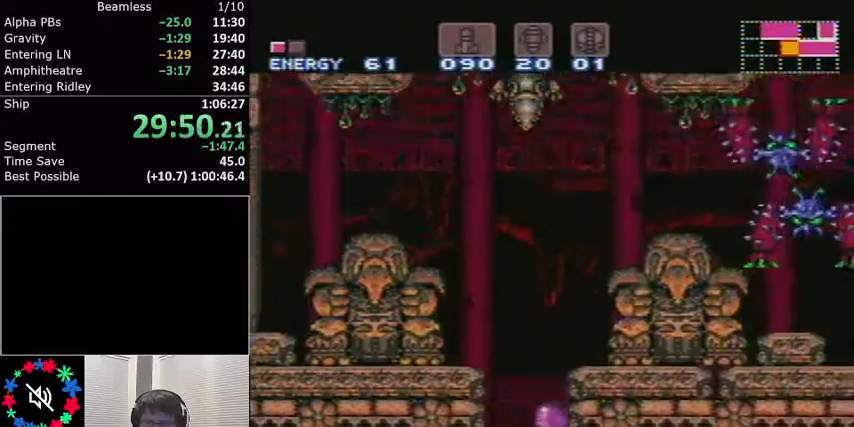
{"buttons": ["L1", "DPAD_UP"], "events": [[467, "DPAD_RIGHT", "up"], [500, "DPAD_UP", "down"]]}
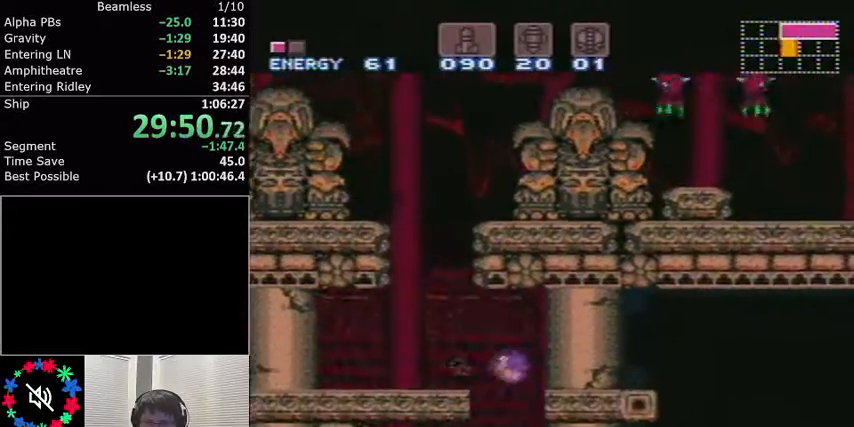
{"buttons": ["L1", "DPAD_LEFT"], "events": [[67, "DPAD_UP", "up"], [134, "DPAD_LEFT", "down"], [167, "DPAD_LEFT", "up"], [501, "DPAD_LEFT", "down"]]}
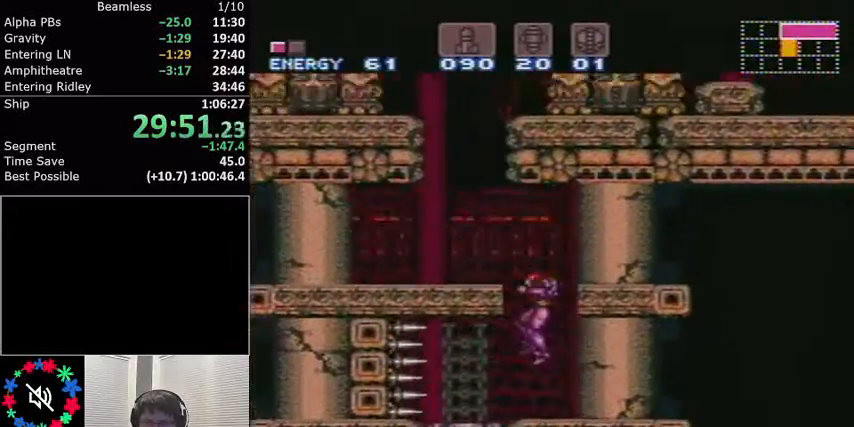
{"buttons": ["L1"], "events": [[267, "DPAD_LEFT", "up"], [267, "L1", "up"], [367, "L1", "down"]]}
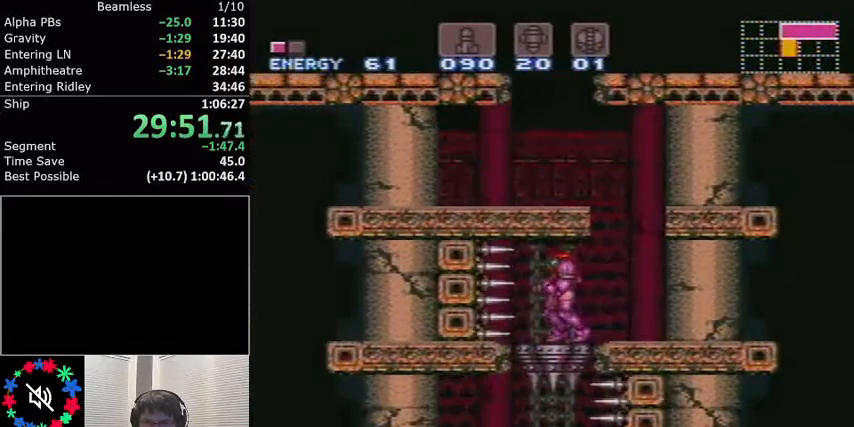
{"buttons": ["L1"], "events": []}
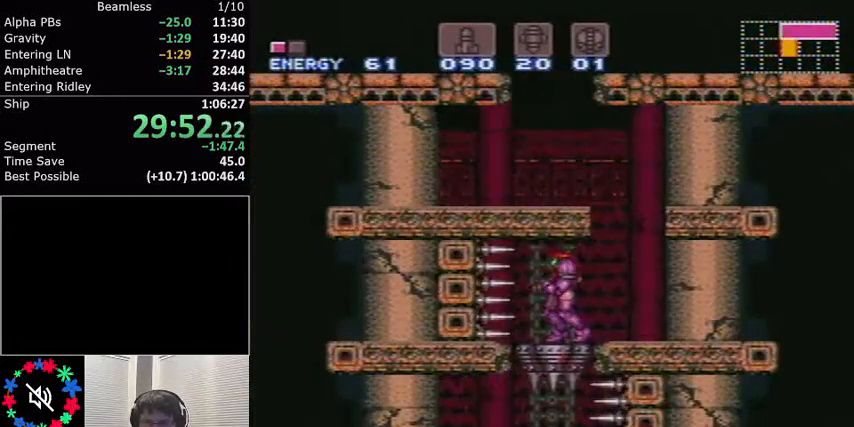
{"buttons": ["L1"], "events": []}
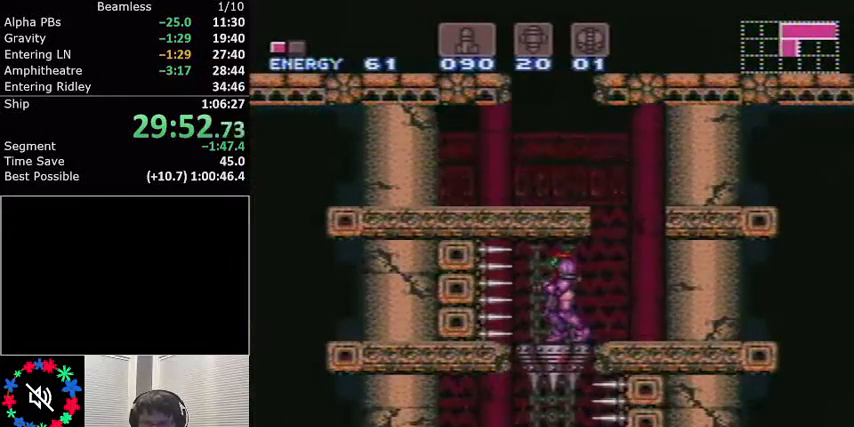
{"buttons": ["L1"], "events": [[200, "DPAD_DOWN", "down"], [334, "DPAD_DOWN", "up"], [401, "DPAD_DOWN", "down"], [501, "DPAD_DOWN", "up"]]}
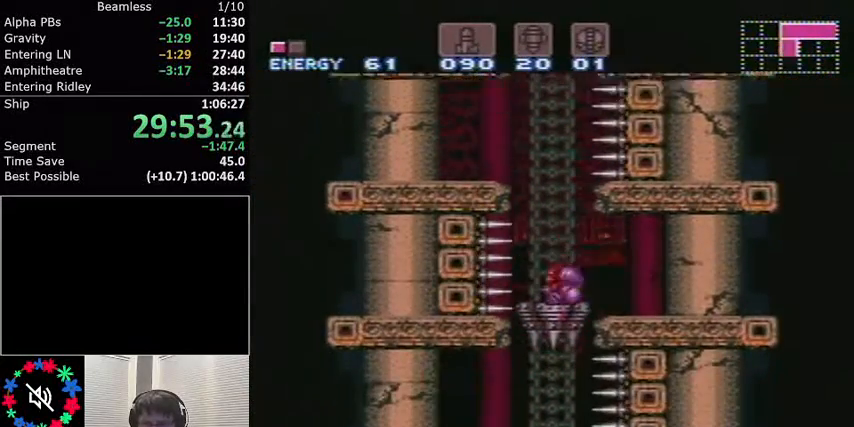
{"buttons": ["L1"], "events": [[100, "DPAD_RIGHT", "down"], [267, "DPAD_RIGHT", "up"]]}
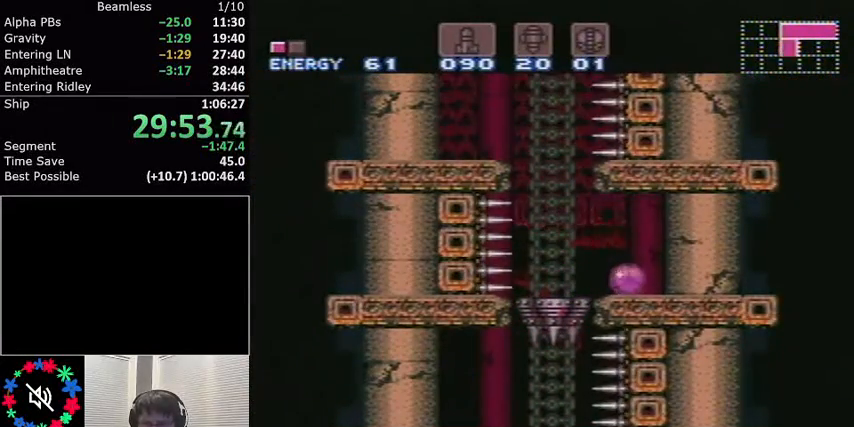
{"buttons": ["L1"], "events": [[401, "Y", "down"], [467, "Y", "up"]]}
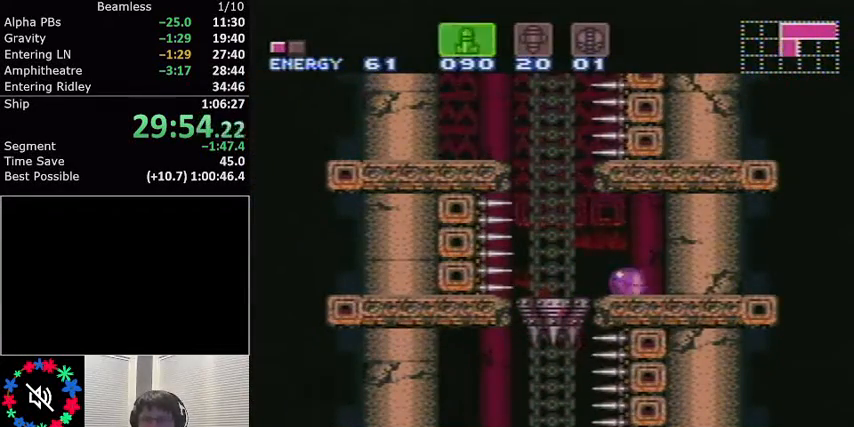
{"buttons": ["L1"], "events": [[100, "Y", "down"], [167, "Y", "up"]]}
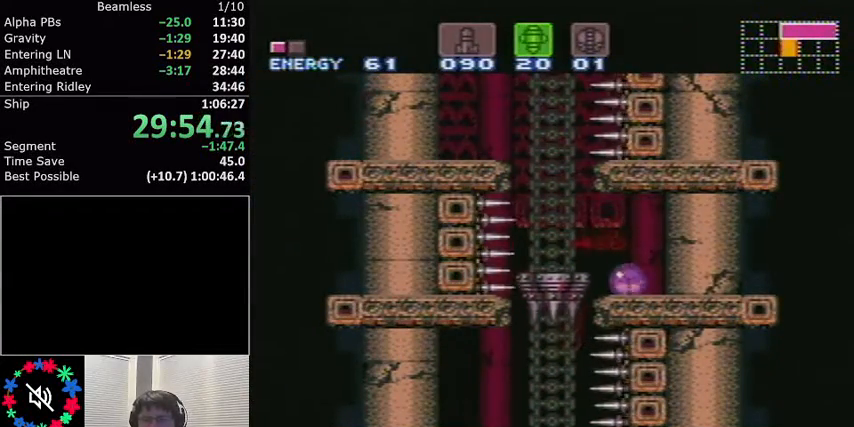
{"buttons": ["L1"], "events": []}
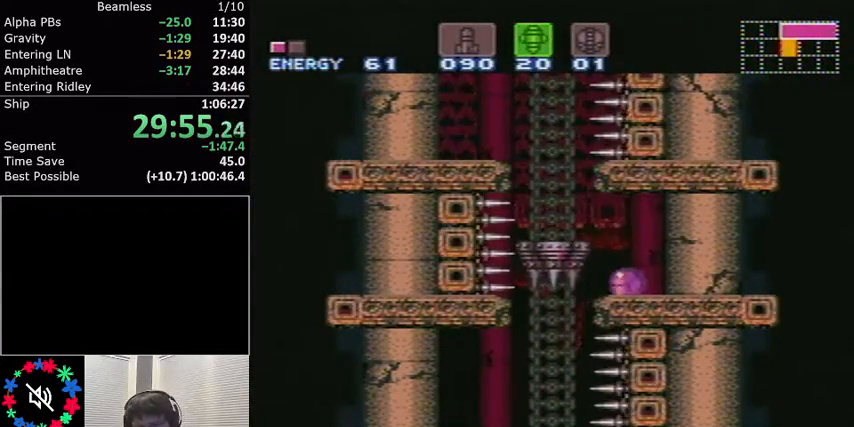
{"buttons": ["L1", "DPAD_LEFT"], "events": [[333, "DPAD_LEFT", "down"]]}
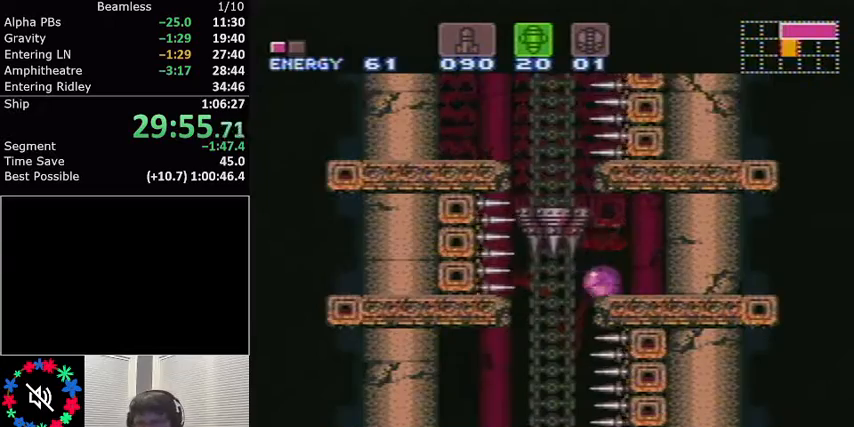
{"buttons": ["L1"], "events": [[167, "DPAD_LEFT", "up"]]}
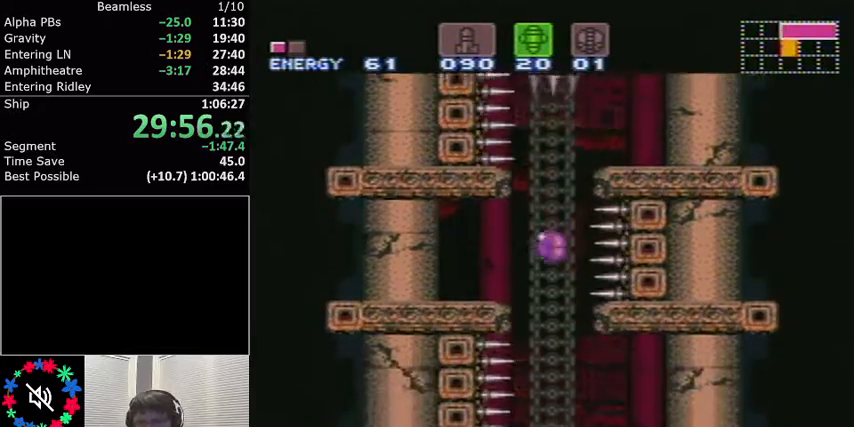
{"buttons": ["L1"], "events": []}
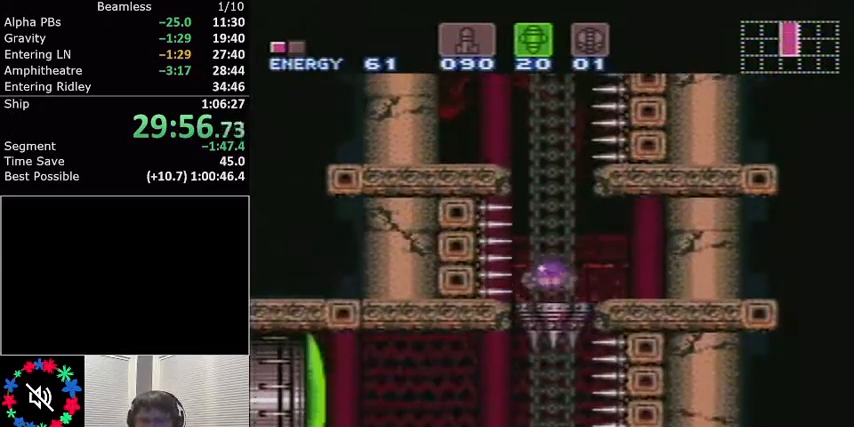
{"buttons": ["L1"], "events": [[34, "DPAD_UP", "down"], [134, "DPAD_UP", "up"], [234, "DPAD_UP", "down"], [334, "DPAD_UP", "up"]]}
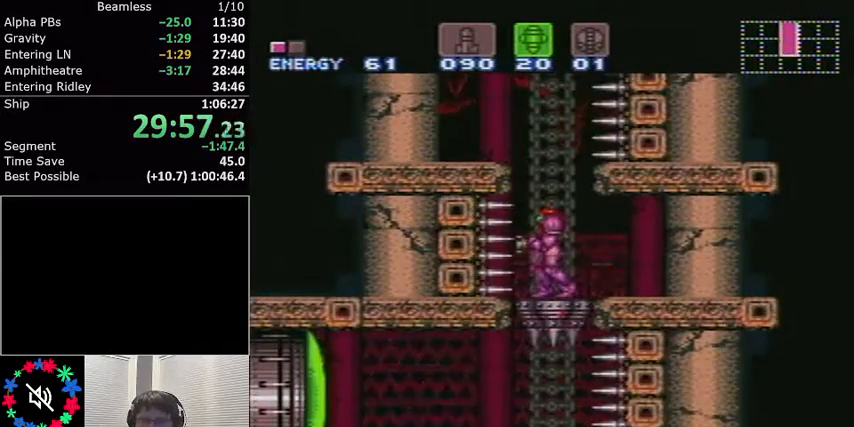
{"buttons": ["L1"], "events": []}
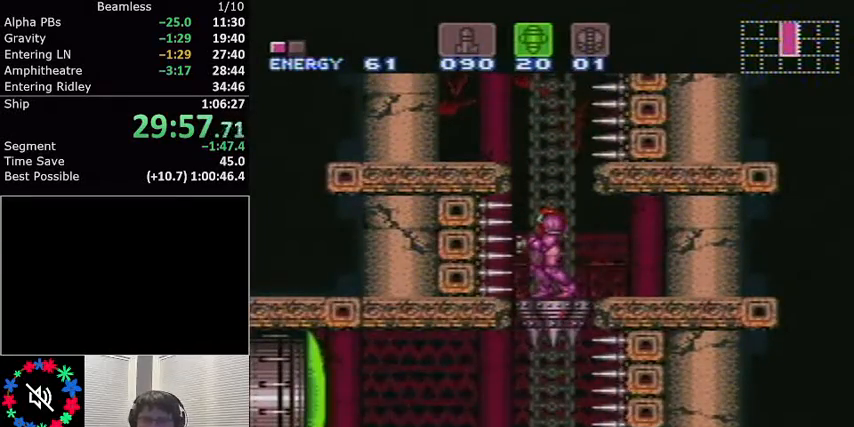
{"buttons": ["X", "L1"], "events": [[467, "X", "down"]]}
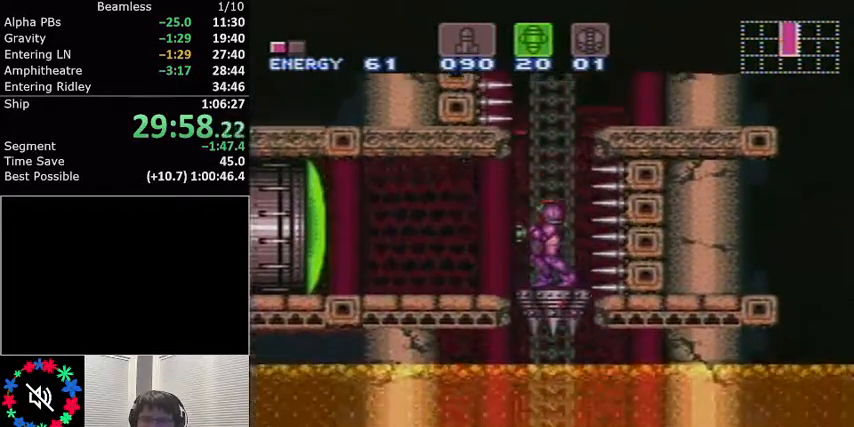
{"buttons": ["L1", "DPAD_LEFT"], "events": [[33, "X", "up"], [167, "B", "down"], [167, "DPAD_LEFT", "down"], [267, "B", "up"]]}
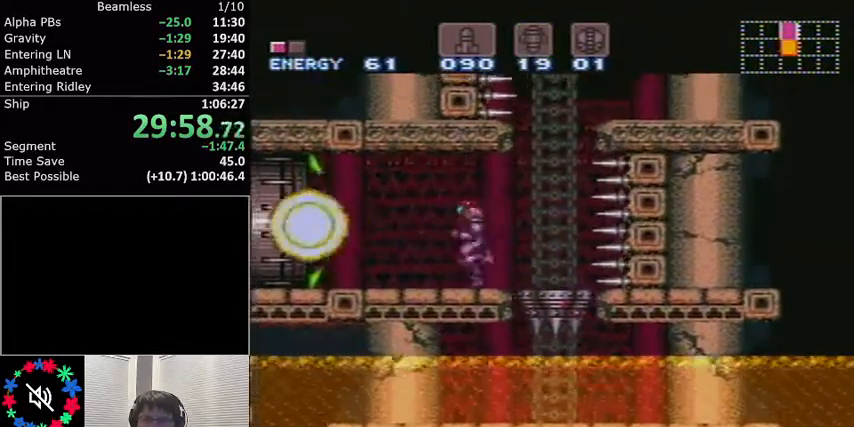
{"buttons": ["L1", "DPAD_LEFT"], "events": []}
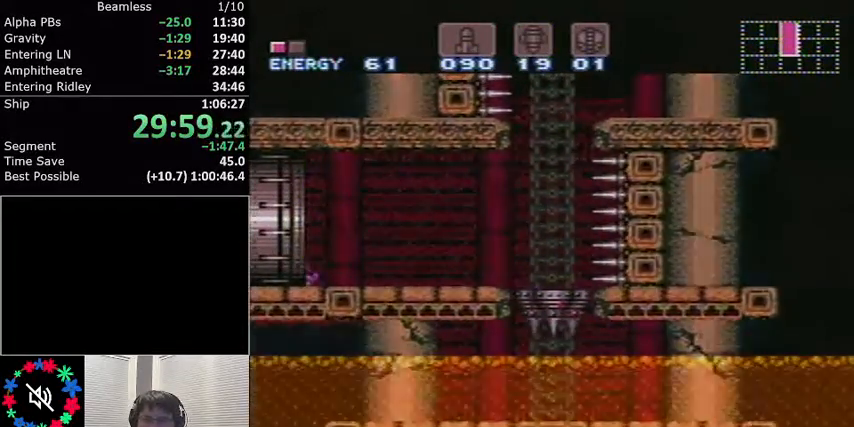
{"buttons": ["L1"], "events": [[434, "DPAD_LEFT", "up"]]}
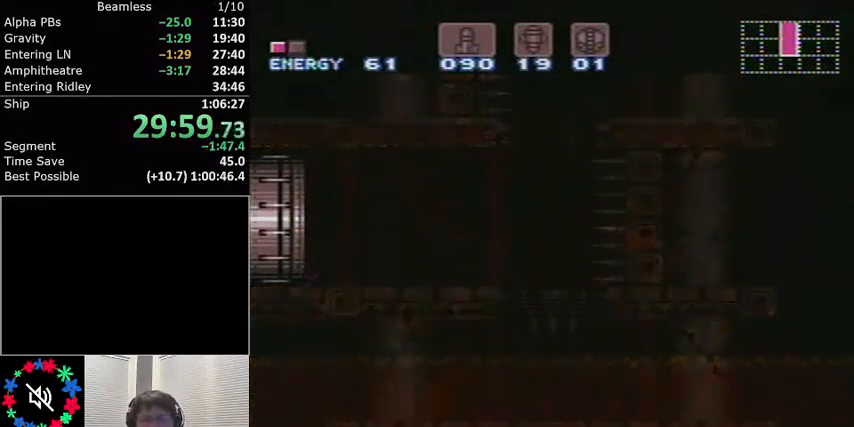
{"buttons": ["L1", "DPAD_LEFT"], "events": [[34, "DPAD_LEFT", "down"]]}
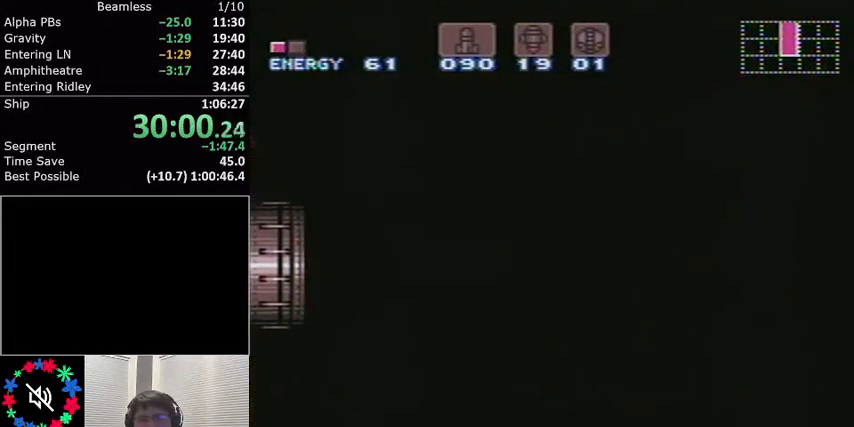
{"buttons": ["L1", "DPAD_LEFT"], "events": [[233, "DPAD_LEFT", "up"], [233, "L1", "up"], [267, "DPAD_LEFT", "down"], [267, "L1", "down"]]}
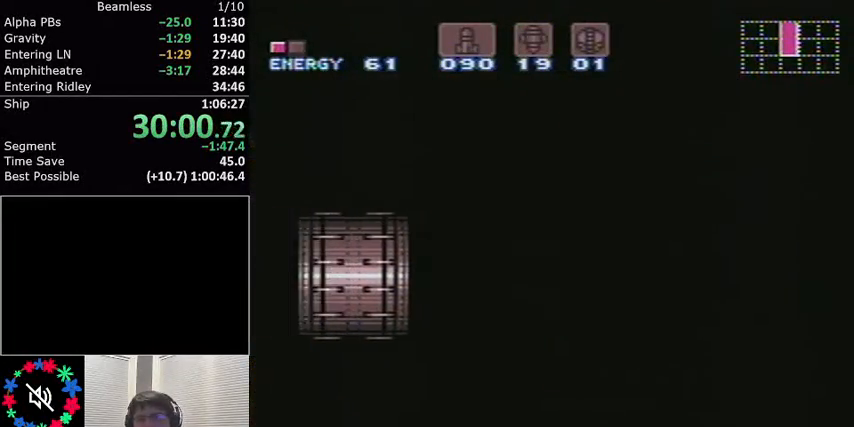
{"buttons": ["L1", "DPAD_LEFT"], "events": []}
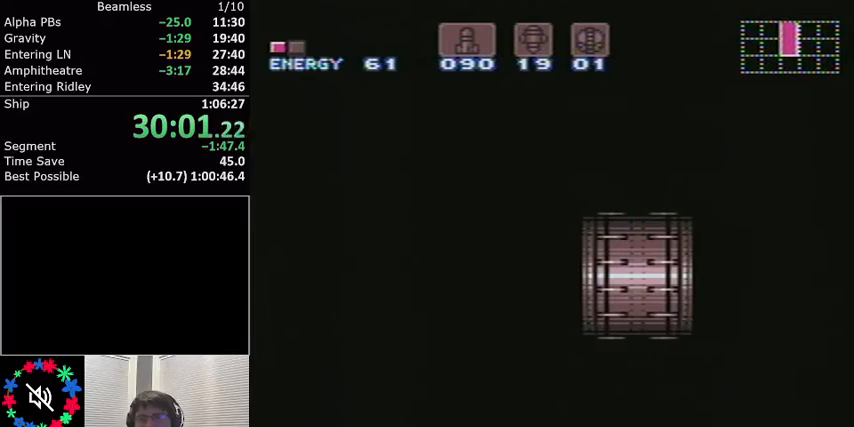
{"buttons": ["L1", "DPAD_LEFT"], "events": []}
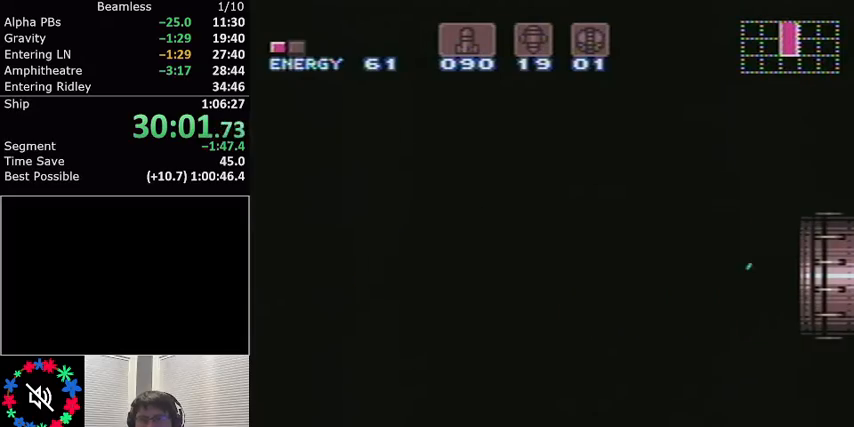
{"buttons": ["L1", "DPAD_LEFT"], "events": []}
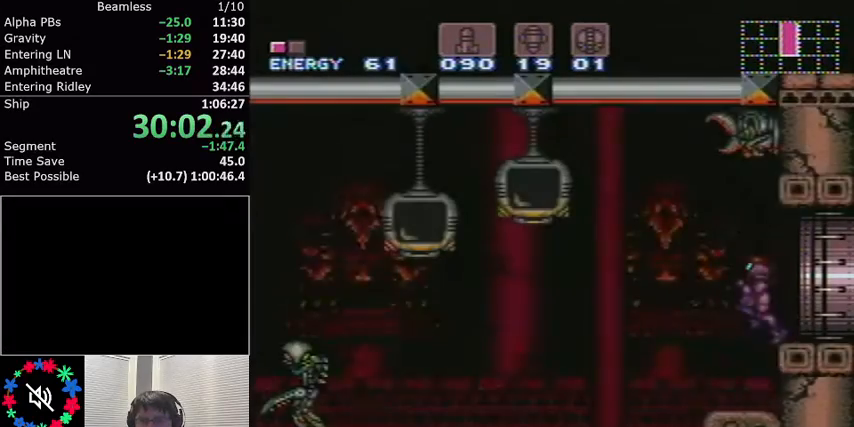
{"buttons": ["L1", "DPAD_LEFT"], "events": []}
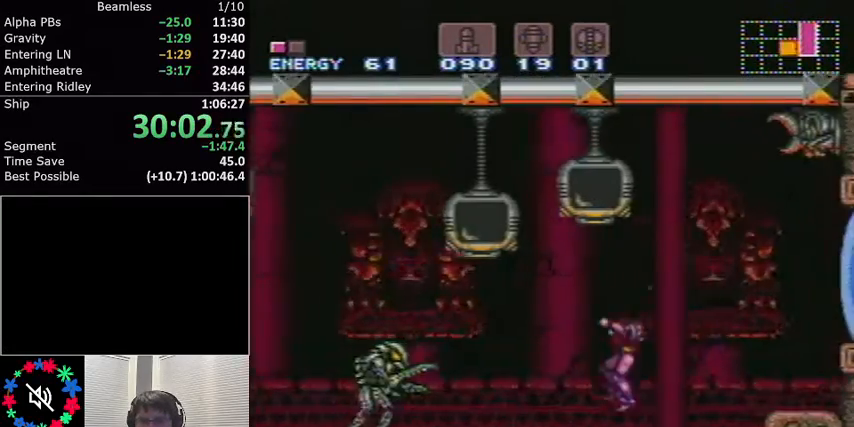
{"buttons": ["A", "L1", "DPAD_LEFT"], "events": [[234, "A", "down"]]}
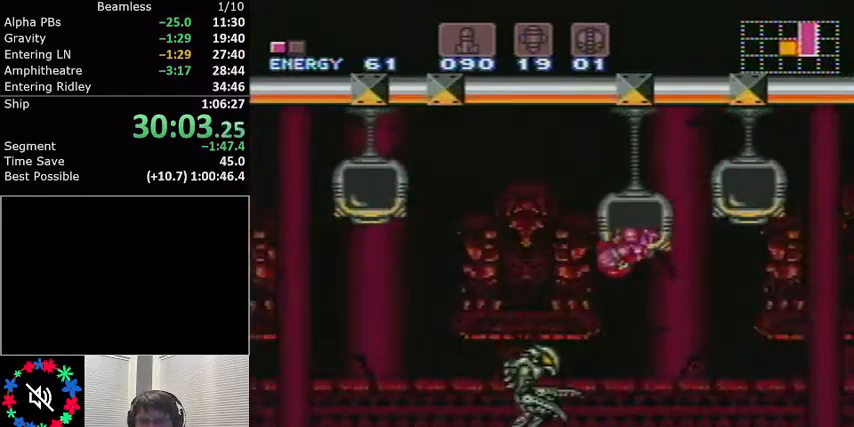
{"buttons": ["L1", "DPAD_LEFT"], "events": [[66, "A", "up"], [400, "Y", "down"], [500, "Y", "up"]]}
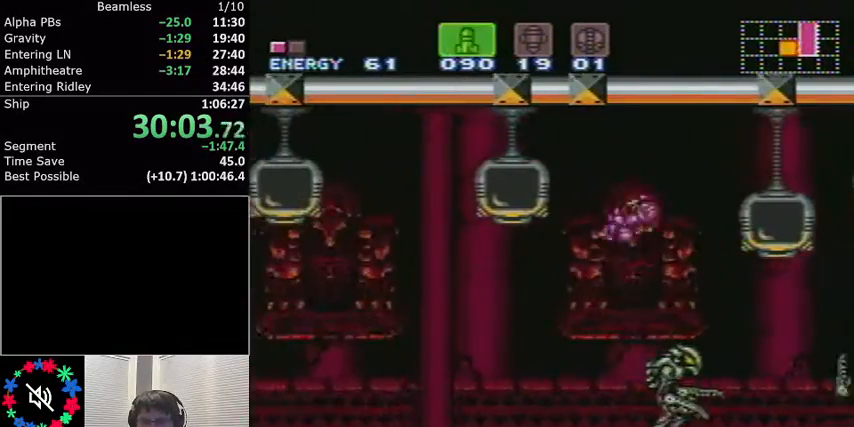
{"buttons": ["L1"], "events": [[100, "Y", "down"], [167, "Y", "up"], [501, "DPAD_LEFT", "up"]]}